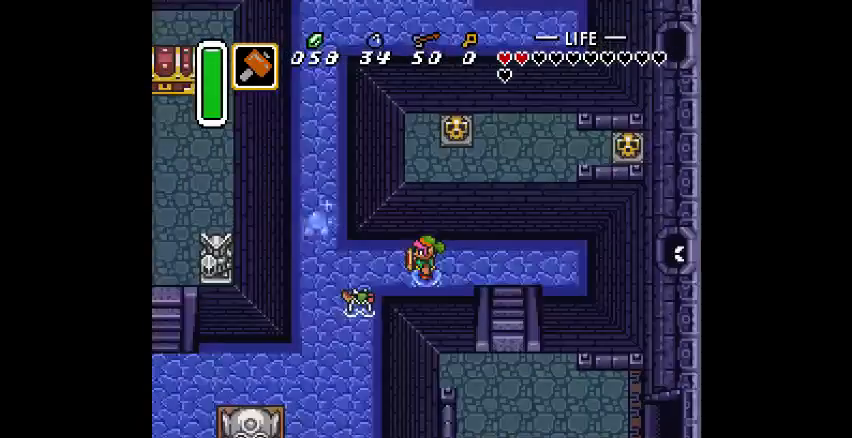
Gameplay with a controller (PlayStation layout); each line is a JSON object with the inputs held at the frame after it. "events" lists button and stick changes between this image and that frame as [ms after this image, input, new state], when the widget could be followed in between. Not read: CIRCLE DPAD_DOWN DPAD_LEFT DPAD_RIGHT DPAD_UP L3 R3.
{"buttons": [], "events": []}
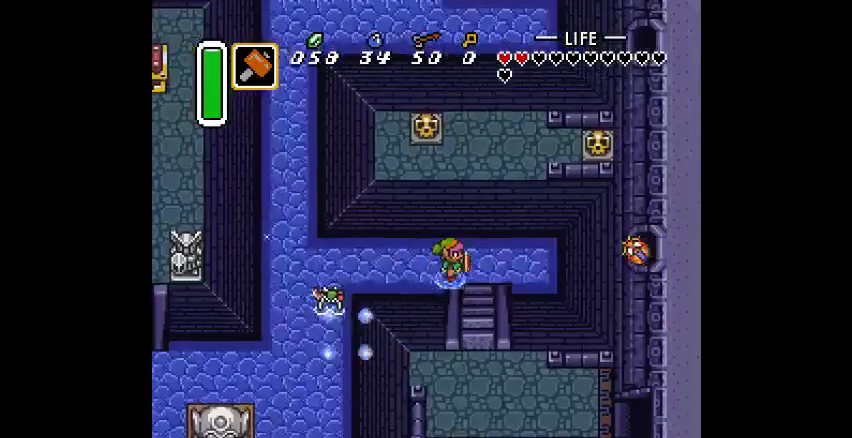
{"buttons": ["CROSS"], "events": [[500, "CROSS", "down"]]}
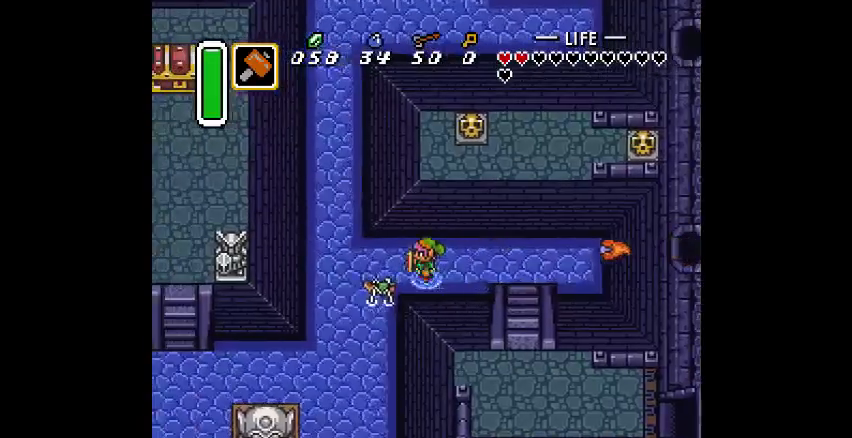
{"buttons": [], "events": [[167, "CROSS", "up"], [367, "CROSS", "down"], [467, "CROSS", "up"]]}
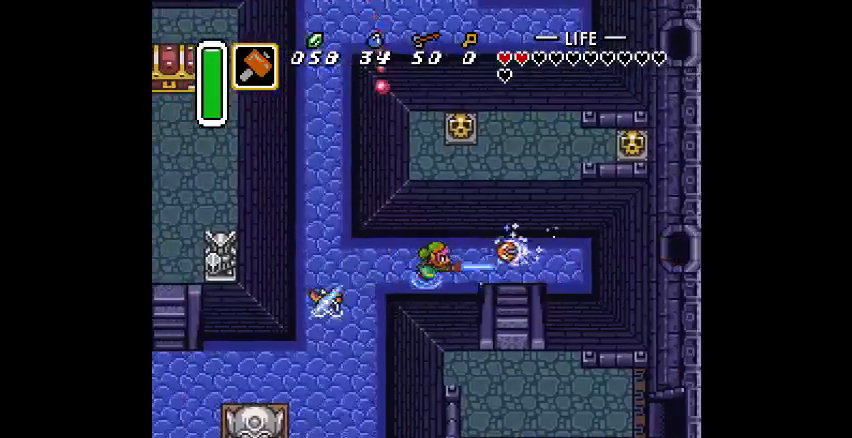
{"buttons": [], "events": [[67, "CROSS", "down"], [167, "CROSS", "up"], [333, "CROSS", "down"], [467, "CROSS", "up"]]}
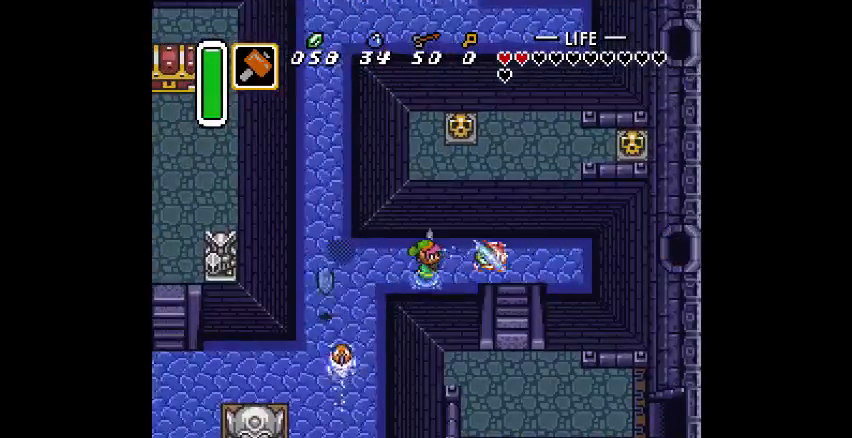
{"buttons": [], "events": [[33, "CROSS", "down"], [67, "CROSS", "up"]]}
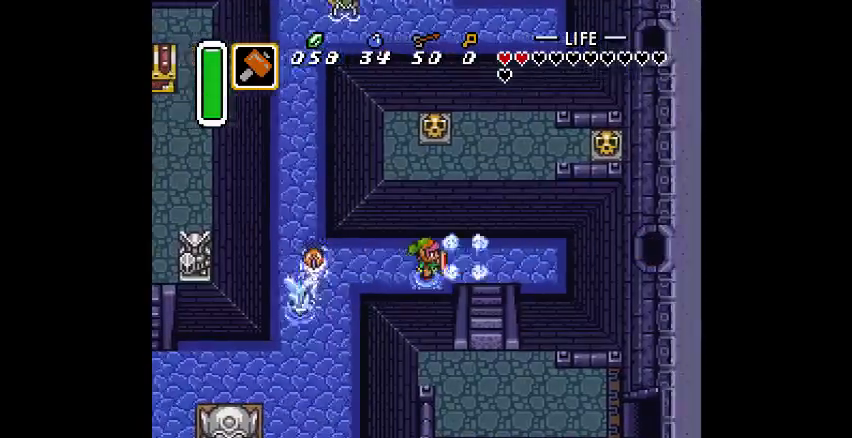
{"buttons": ["CROSS"], "events": [[67, "CROSS", "down"]]}
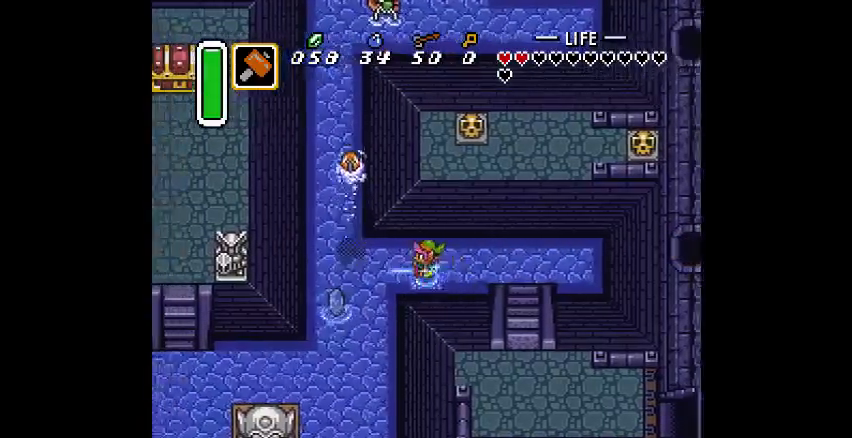
{"buttons": []}